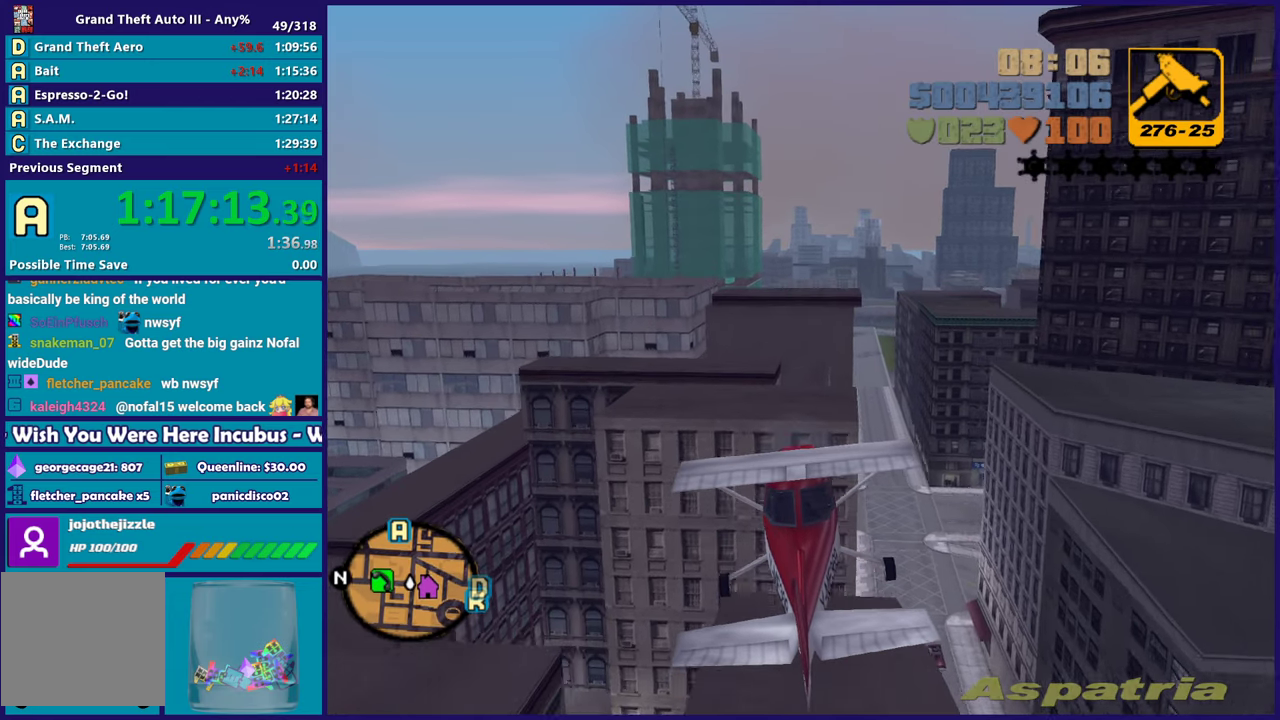
Gameplay with a controller (Xbox layout); each line is a JSON object with the inputs held at the frame after it. "events" lists button and stick changes between this image and that frame as [ms after this image, input, new state], when the widget could be followed in between.
{"buttons": ["R2"], "left_stick": "center", "right_stick": "center", "events": [[67, "left_stick", "up"], [183, "left_stick", "center"], [317, "left_stick", "down-right"], [400, "left_stick", "center"]]}
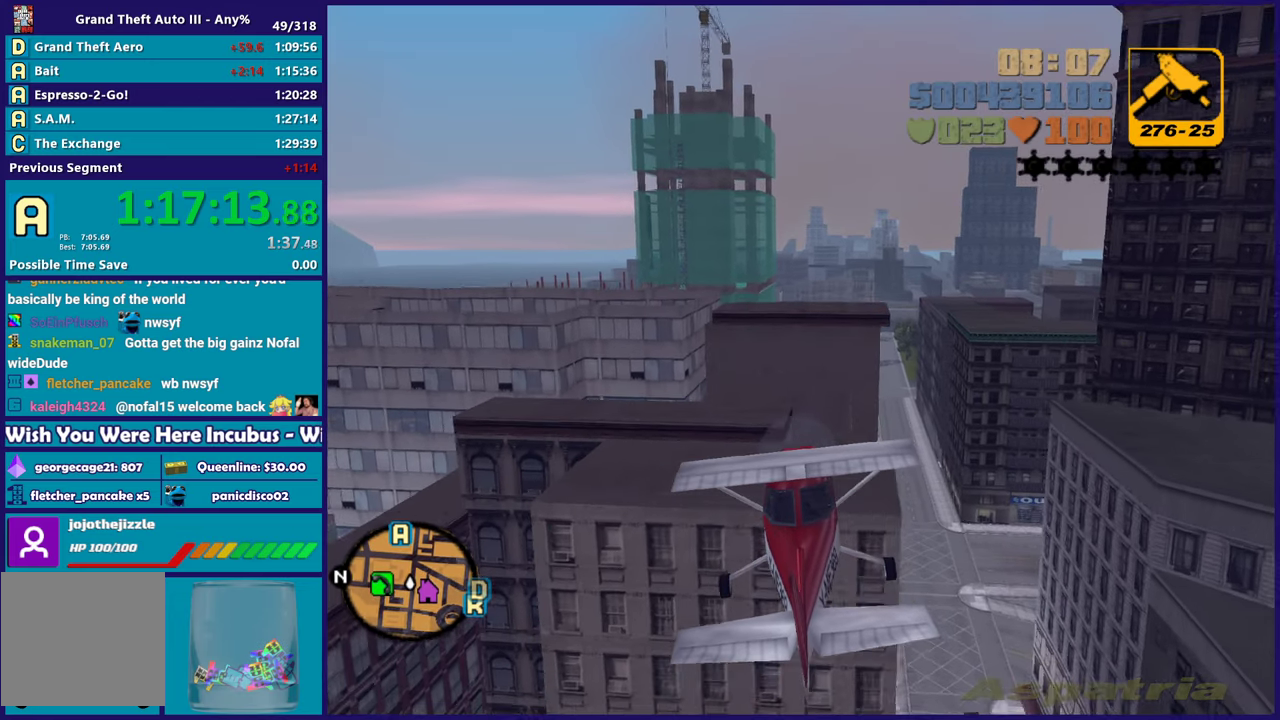
{"buttons": ["R2"], "left_stick": "center", "right_stick": "center", "events": [[17, "R2", "up"], [217, "left_stick", "down-right"], [333, "left_stick", "center"], [433, "R2", "down"]]}
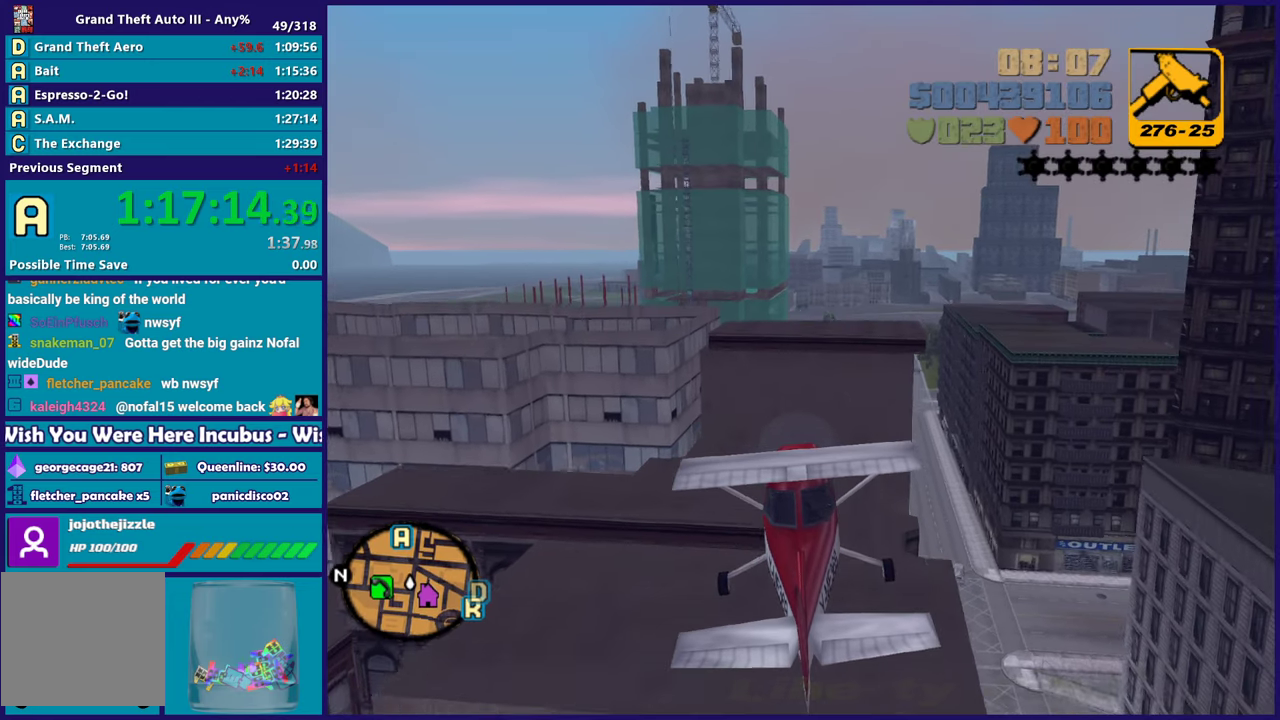
{"buttons": ["L2"], "left_stick": "center", "right_stick": "center", "events": [[117, "R2", "up"], [167, "left_stick", "down-right"], [317, "left_stick", "center"], [500, "L2", "down"]]}
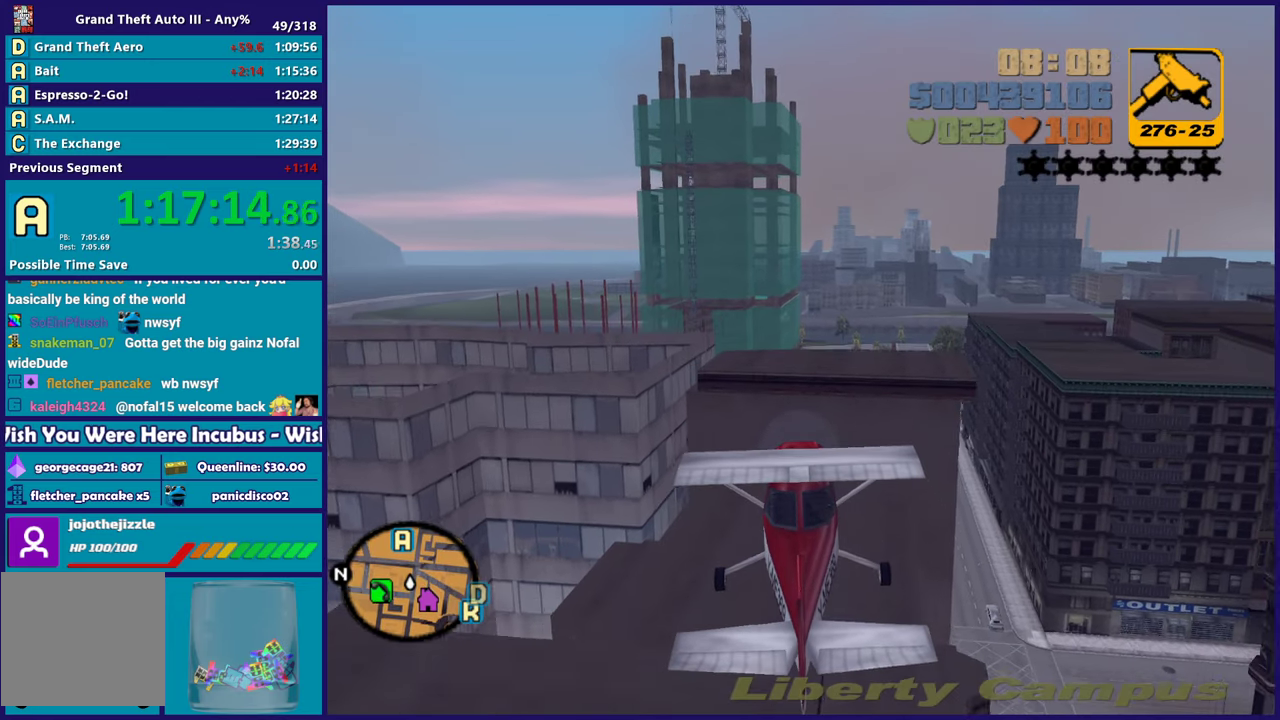
{"buttons": ["L2"], "left_stick": "center", "right_stick": "center", "events": [[33, "left_stick", "right"], [300, "left_stick", "center"]]}
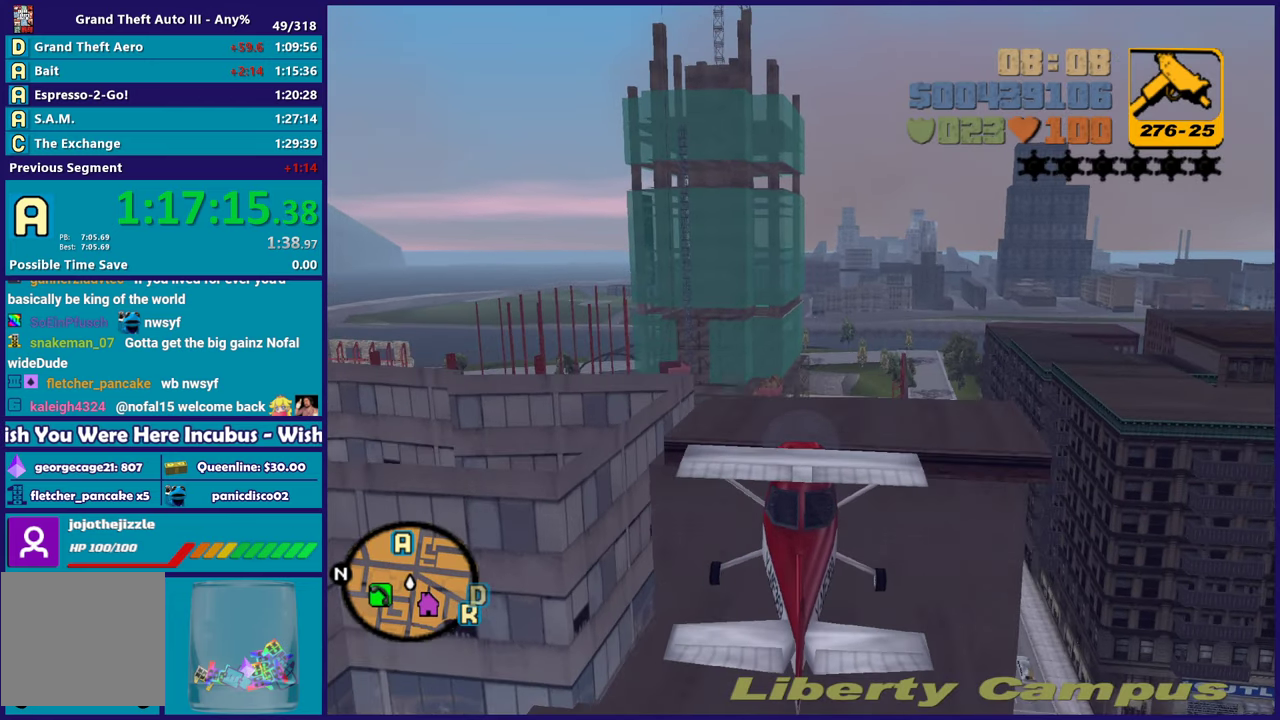
{"buttons": ["A", "L2"], "left_stick": "up", "right_stick": "center", "events": [[50, "left_stick", "up-left"], [83, "A", "down"], [267, "left_stick", "center"], [383, "left_stick", "up"]]}
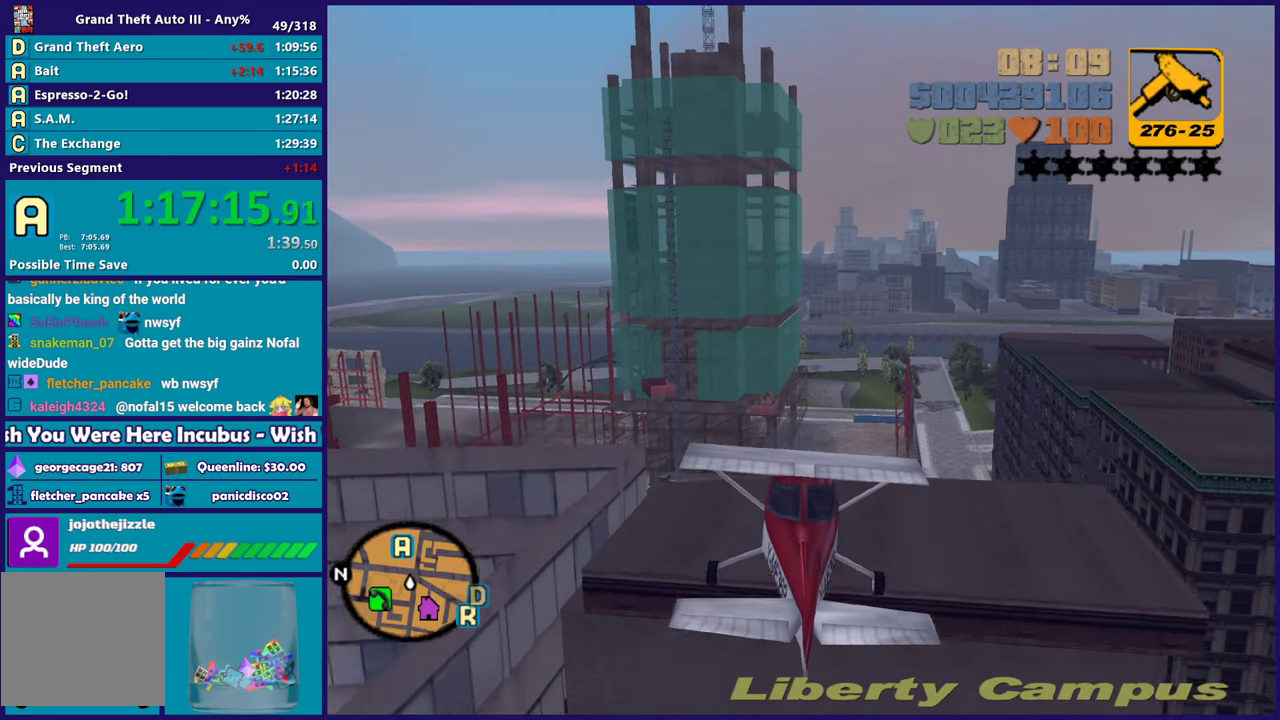
{"buttons": ["A", "L2"], "left_stick": "up-left", "right_stick": "center", "events": [[33, "left_stick", "center"], [133, "left_stick", "up-left"]]}
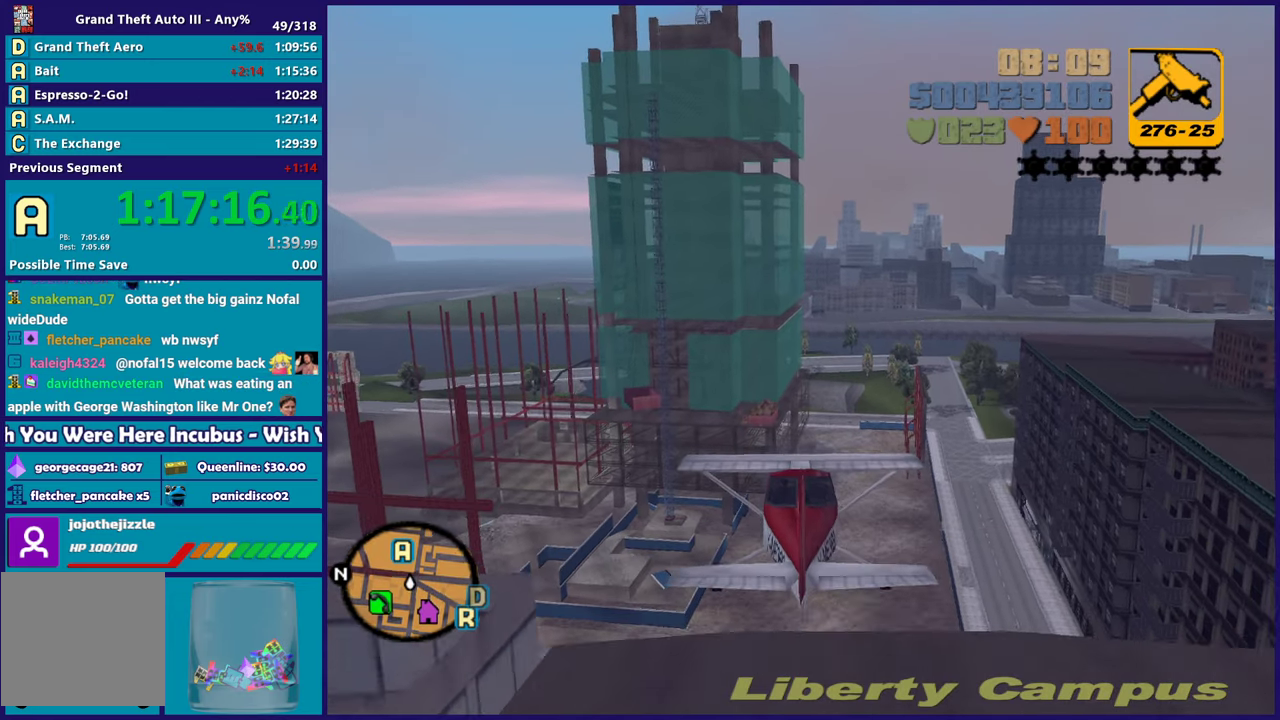
{"buttons": ["A", "L2"], "left_stick": "up", "right_stick": "center", "events": [[500, "left_stick", "up"]]}
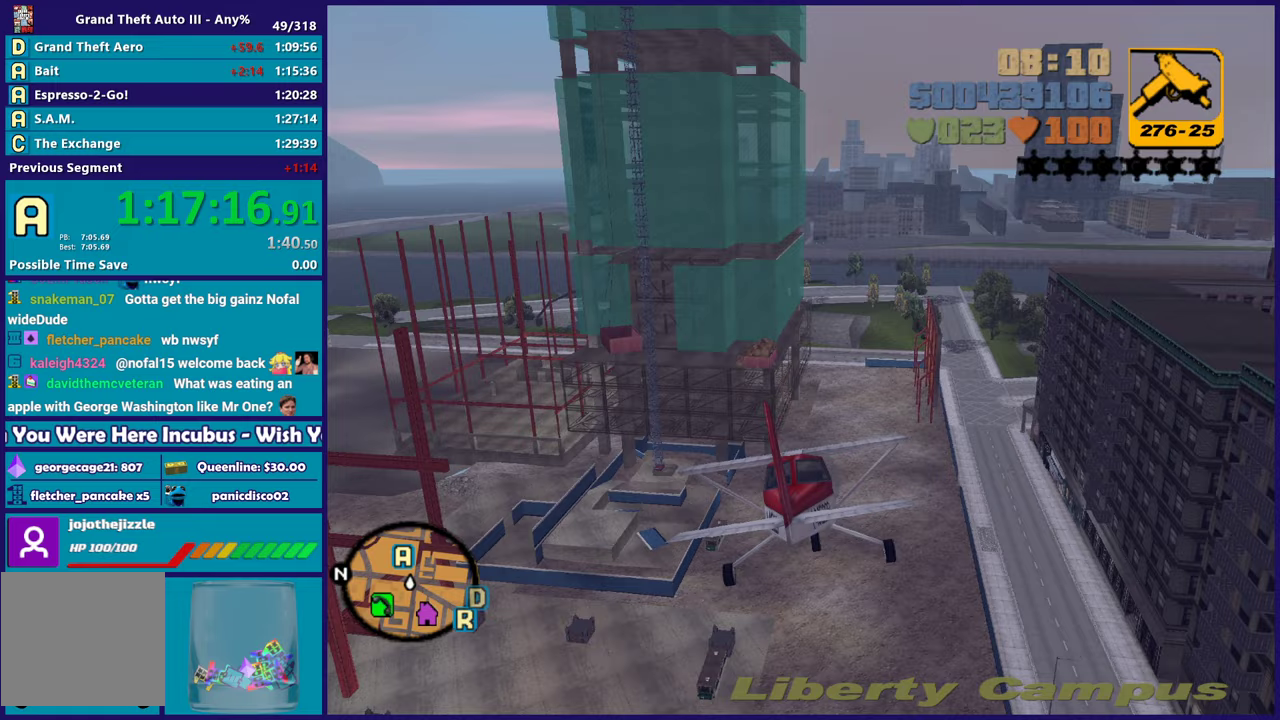
{"buttons": ["A", "L2"], "left_stick": "up", "right_stick": "center", "events": []}
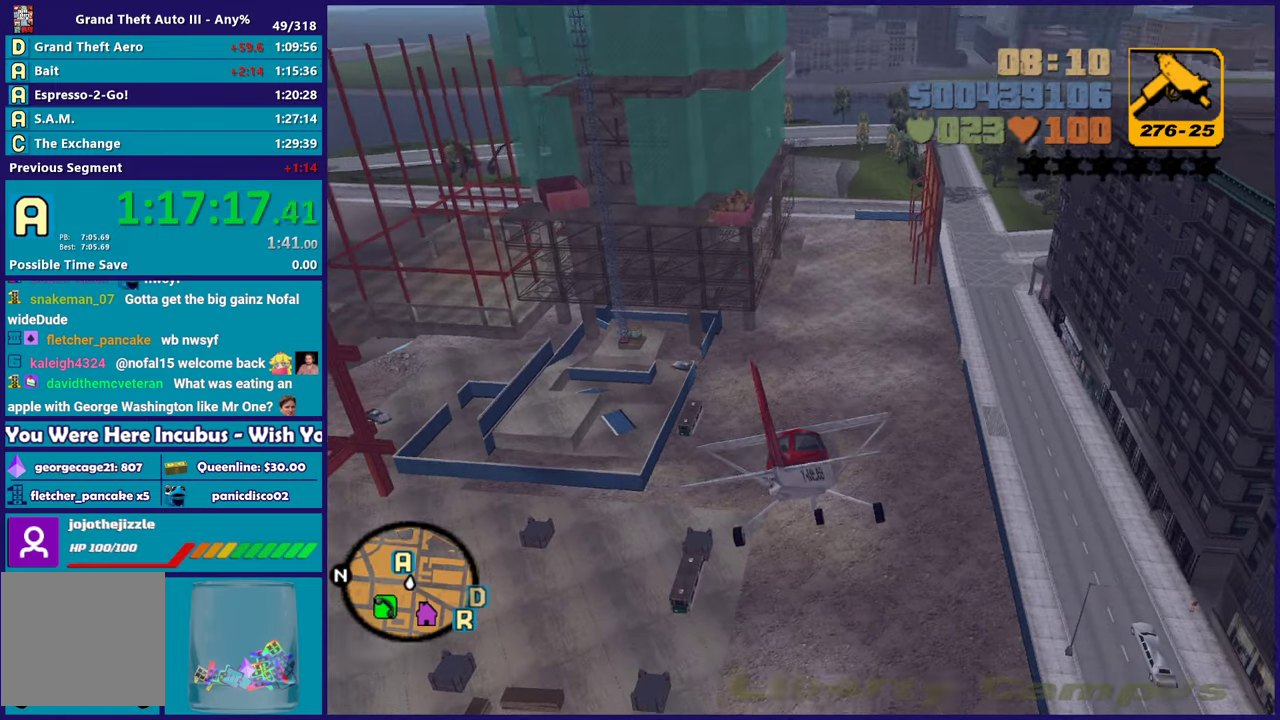
{"buttons": ["A", "L2"], "left_stick": "up-left", "right_stick": "center", "events": [[467, "left_stick", "up-left"]]}
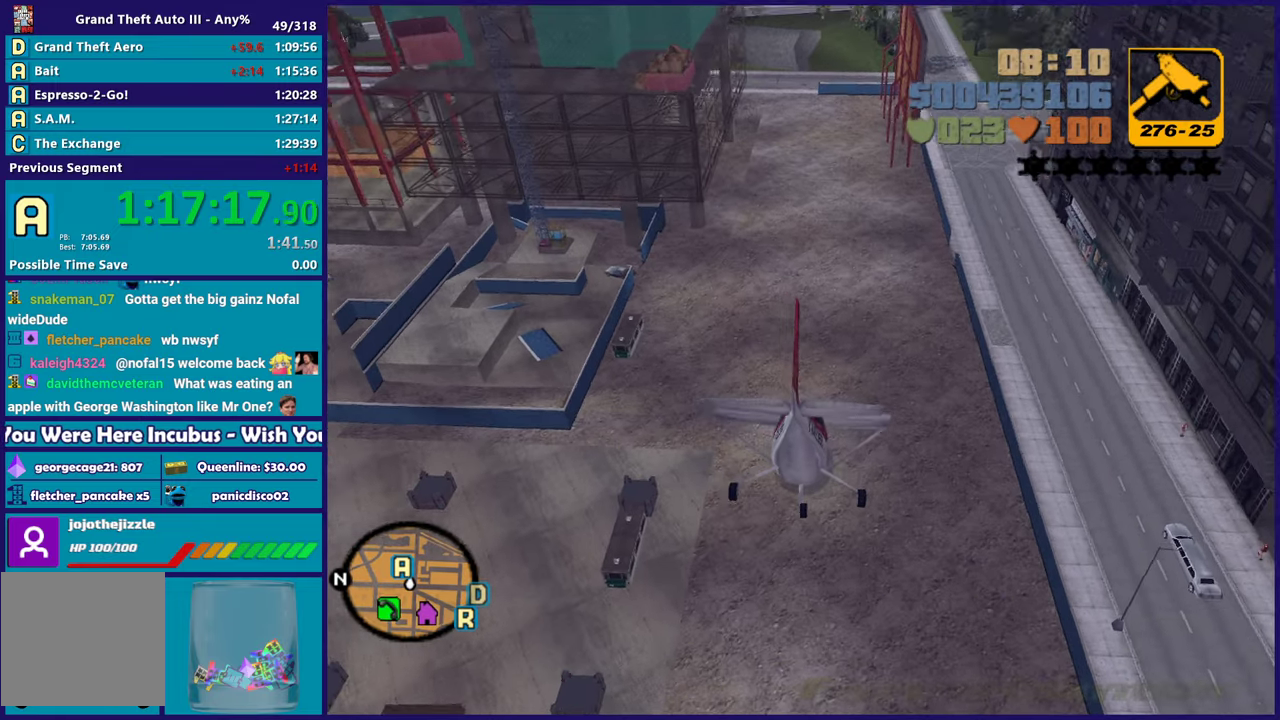
{"buttons": ["A", "L2"], "left_stick": "up-left", "right_stick": "center", "events": [[117, "left_stick", "center"], [200, "left_stick", "up-left"]]}
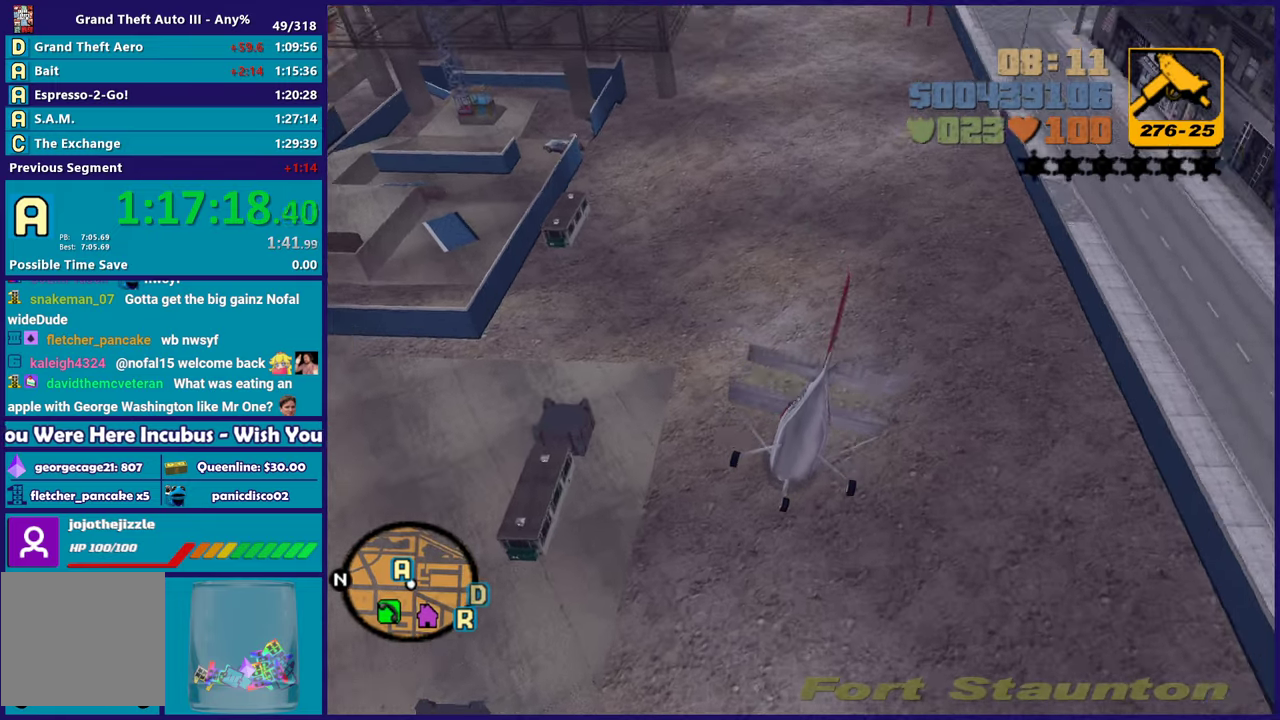
{"buttons": ["A", "L2"], "left_stick": "right", "right_stick": "center", "events": [[17, "left_stick", "up"], [117, "left_stick", "right"]]}
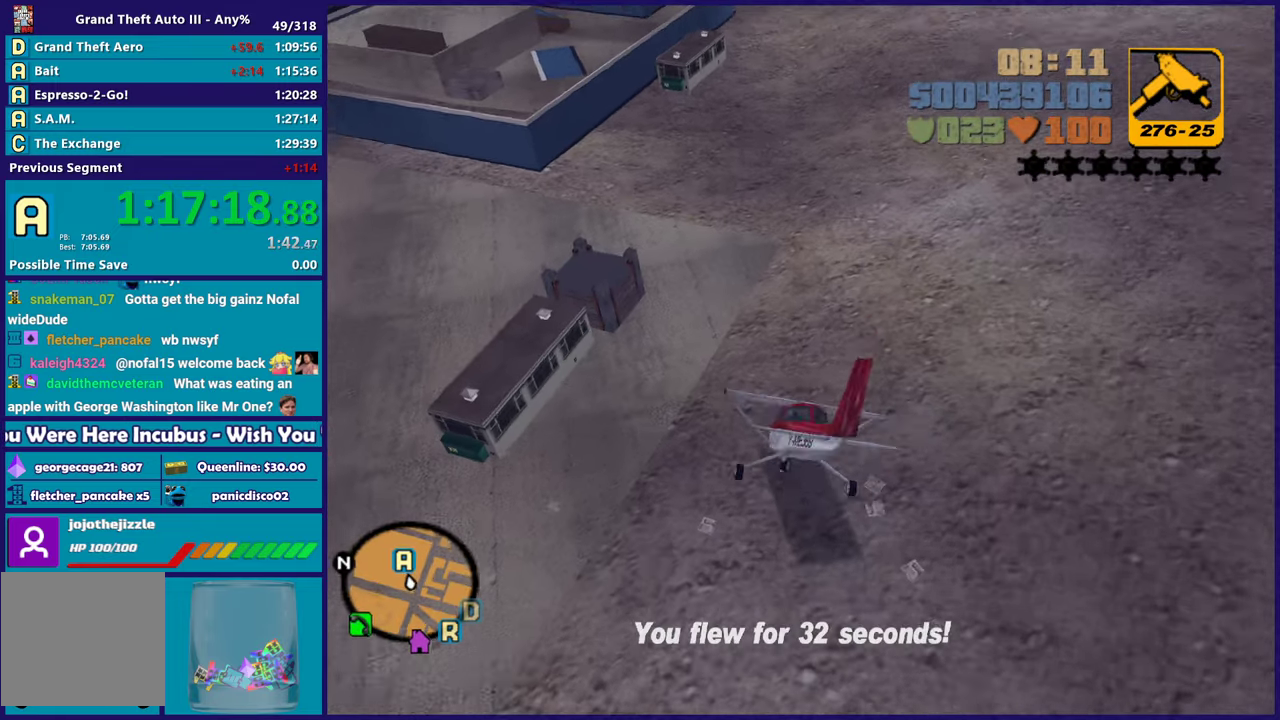
{"buttons": ["A", "L2"], "left_stick": "up", "right_stick": "center", "events": [[367, "left_stick", "up-right"], [450, "left_stick", "up"]]}
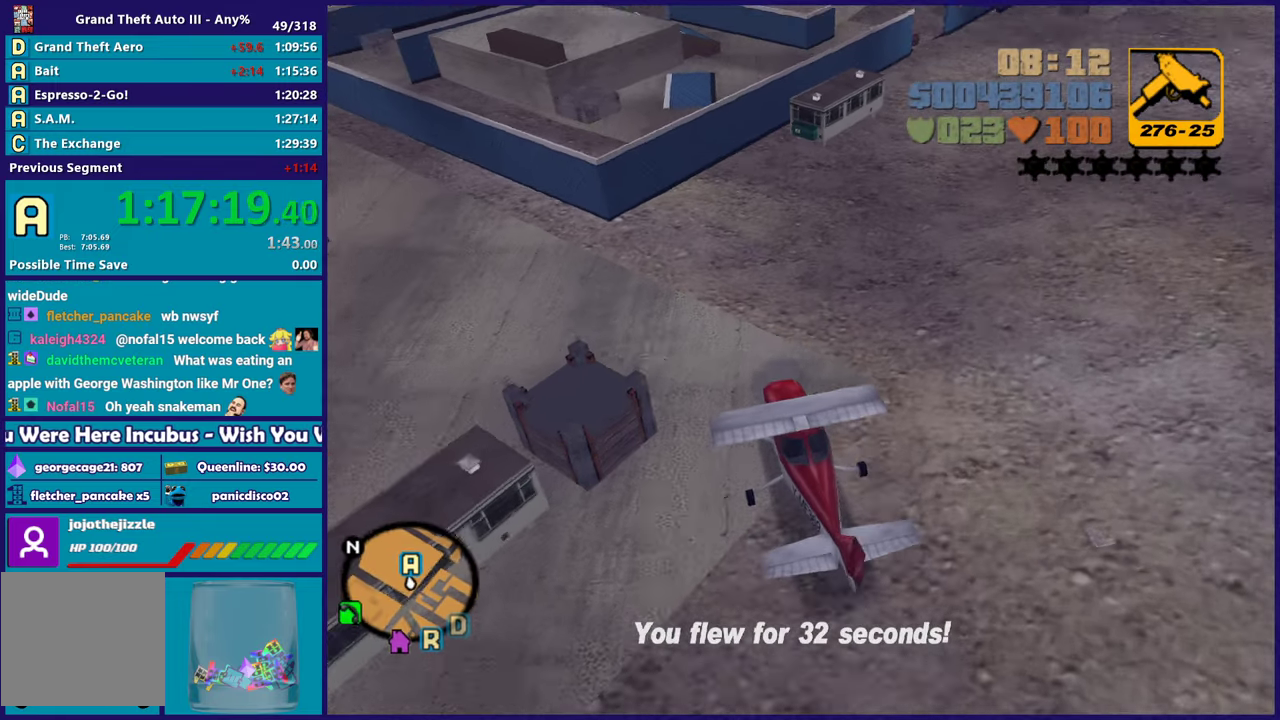
{"buttons": ["A", "L2"], "left_stick": "up-left", "right_stick": "center", "events": [[83, "left_stick", "up-left"]]}
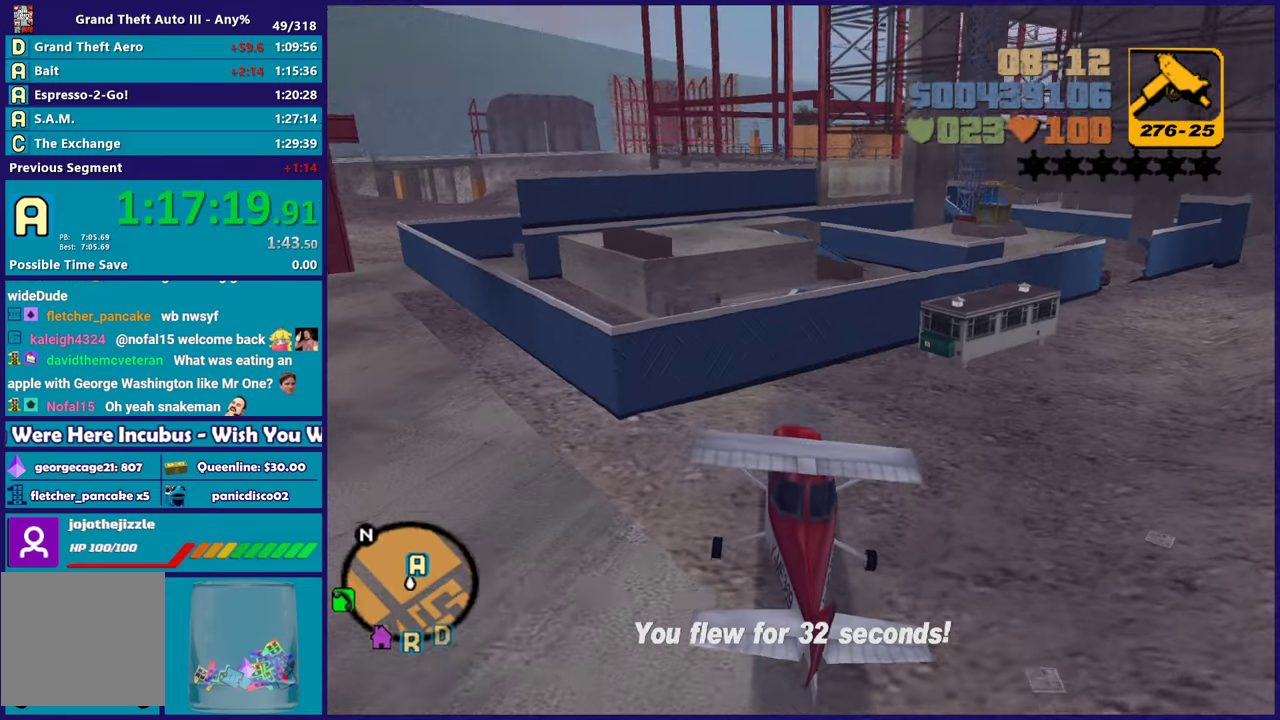
{"buttons": ["A", "L2"], "left_stick": "left", "right_stick": "center", "events": [[183, "left_stick", "left"]]}
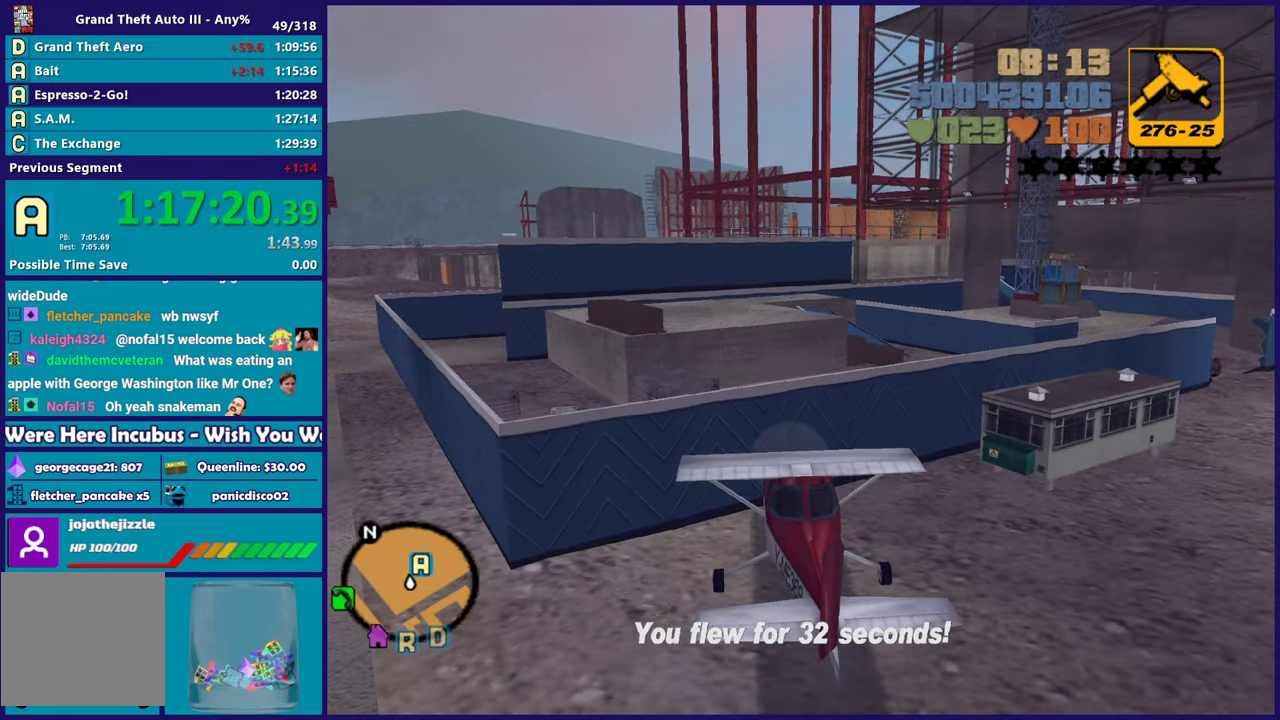
{"buttons": ["L2"], "left_stick": "down-left", "right_stick": "center", "events": [[33, "left_stick", "down-left"], [267, "A", "up"]]}
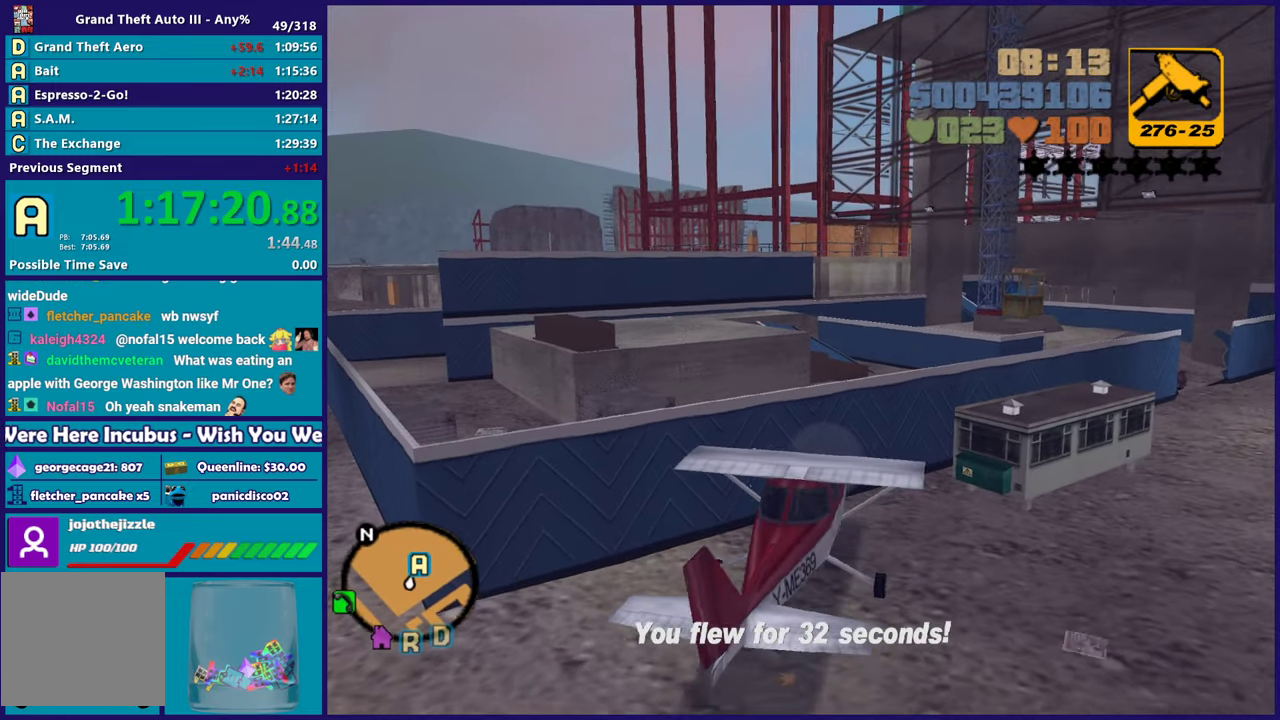
{"buttons": ["L2"], "left_stick": "down-left", "right_stick": "center", "events": []}
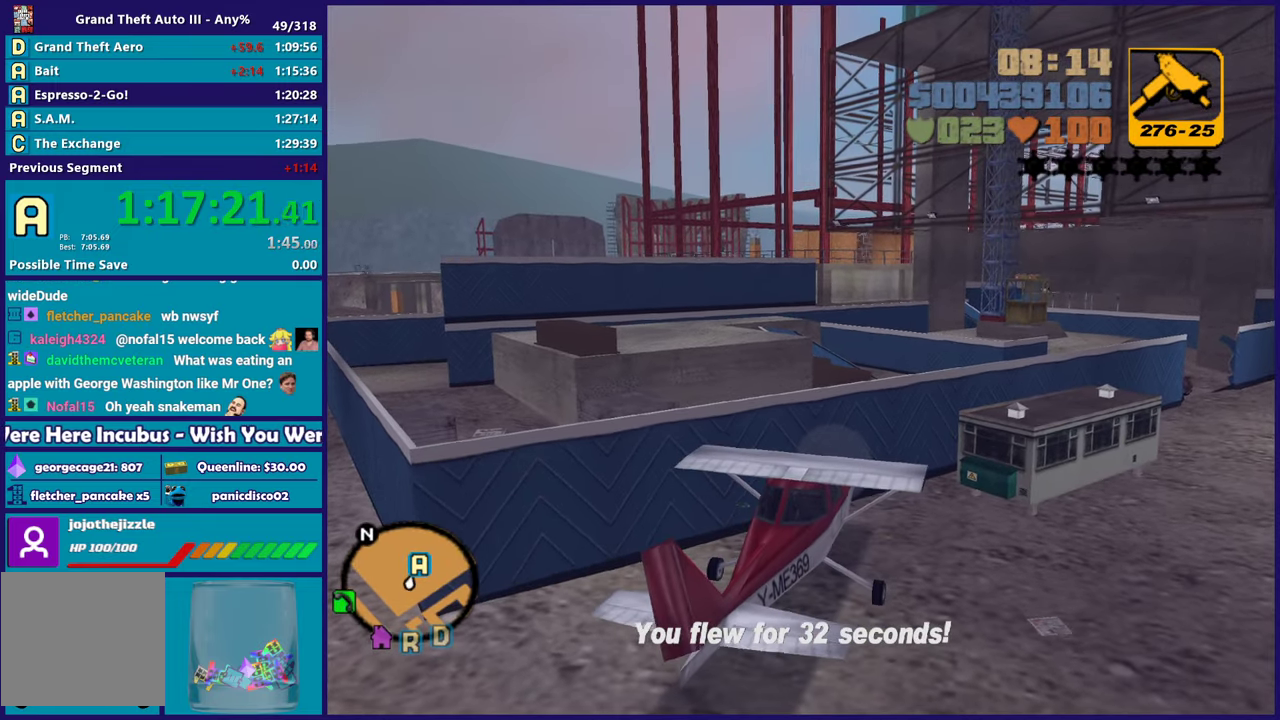
{"buttons": ["L2"], "left_stick": "left", "right_stick": "right", "events": [[50, "left_stick", "left"], [100, "right_stick", "right"]]}
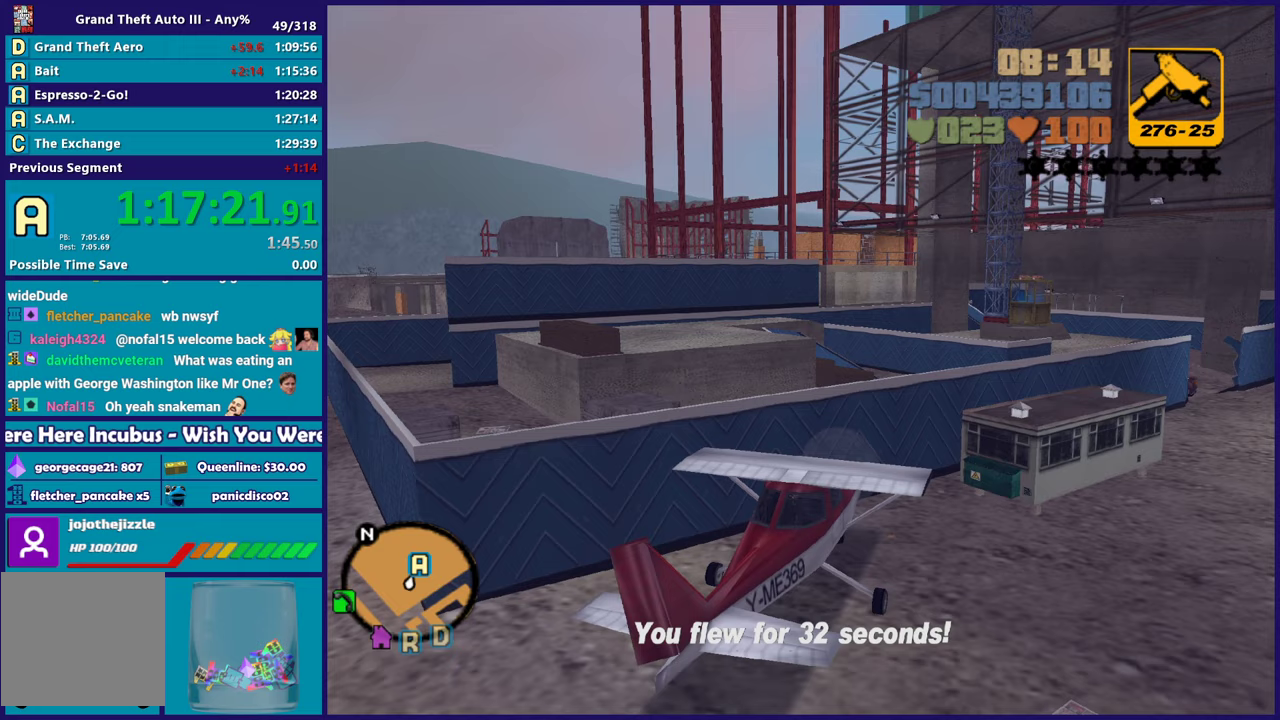
{"buttons": ["L2"], "left_stick": "left", "right_stick": "center", "events": [[117, "right_stick", "center"]]}
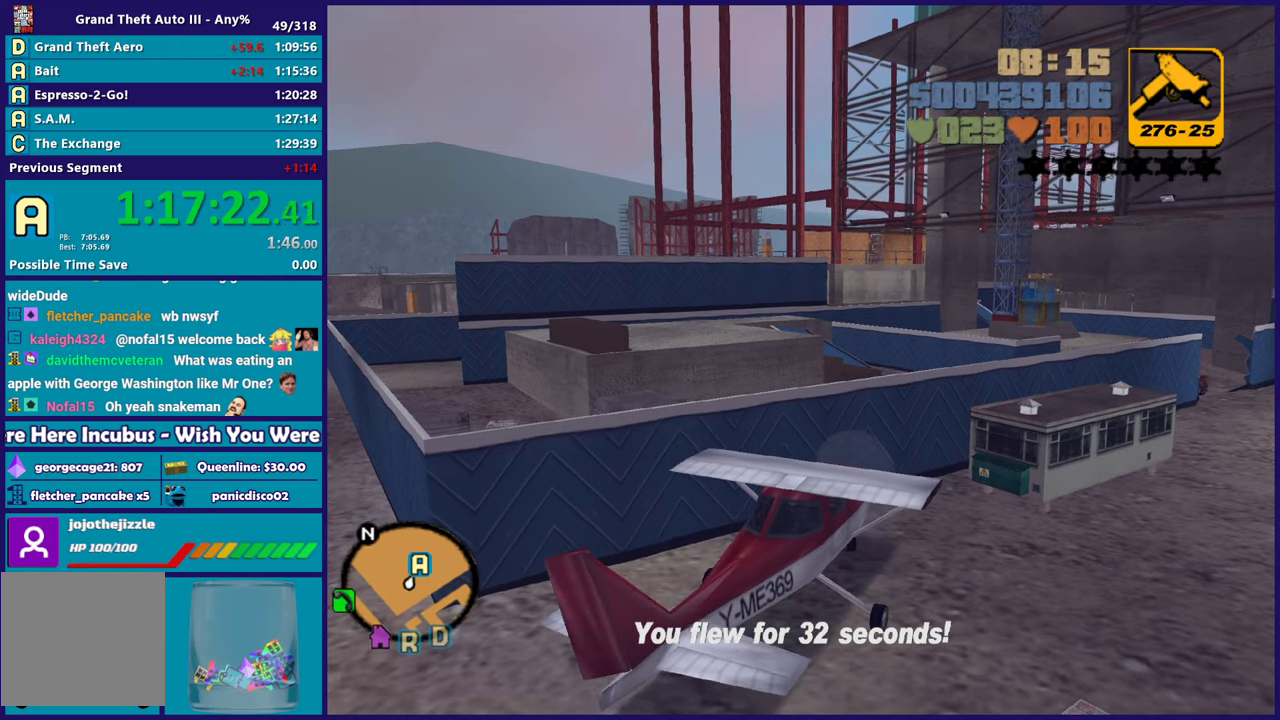
{"buttons": ["L2"], "left_stick": "left", "right_stick": "right", "events": [[500, "right_stick", "right"]]}
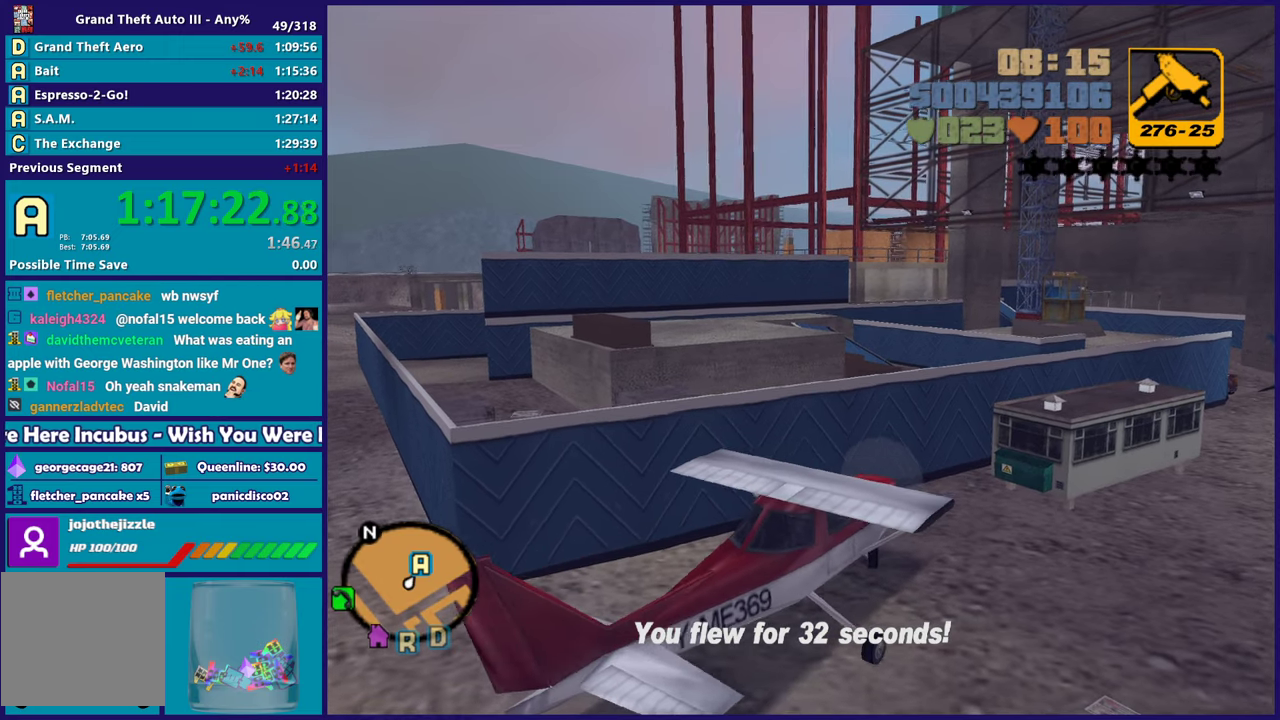
{"buttons": ["L2", "R2"], "left_stick": "left", "right_stick": "center", "events": [[400, "right_stick", "center"], [500, "R2", "down"]]}
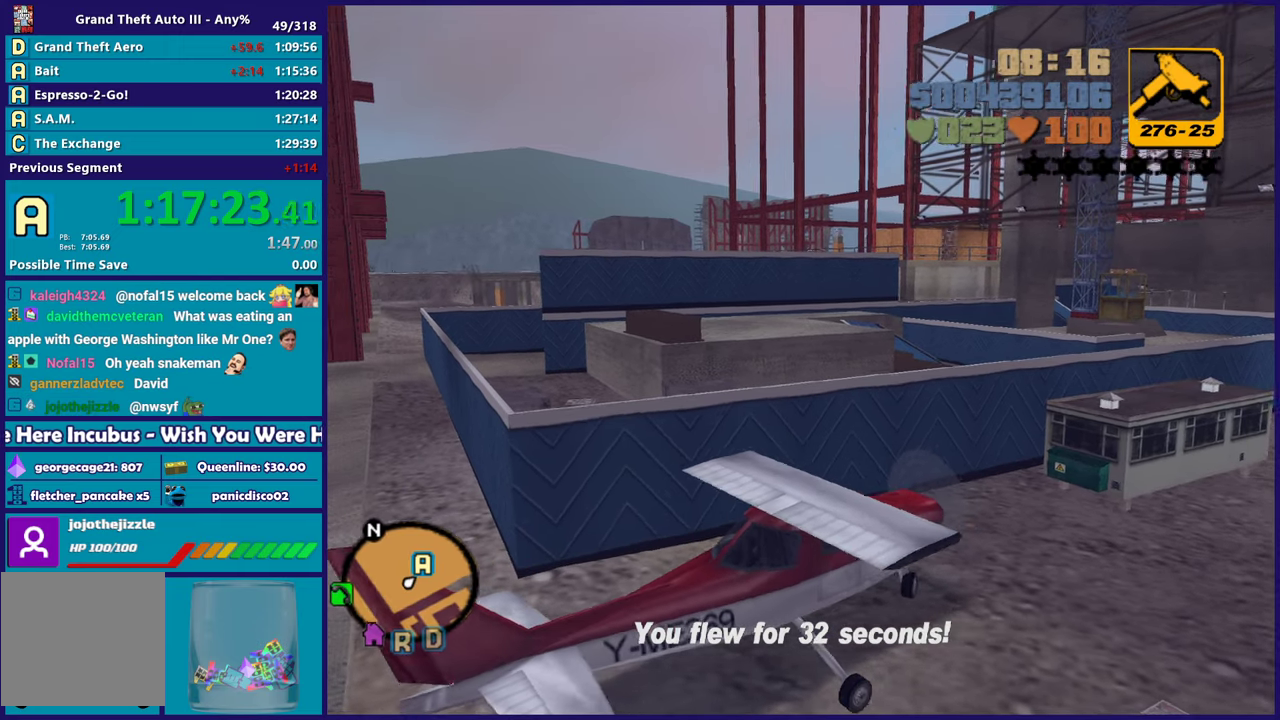
{"buttons": ["L2"], "left_stick": "up-left", "right_stick": "center", "events": [[300, "R2", "up"], [483, "left_stick", "up-left"]]}
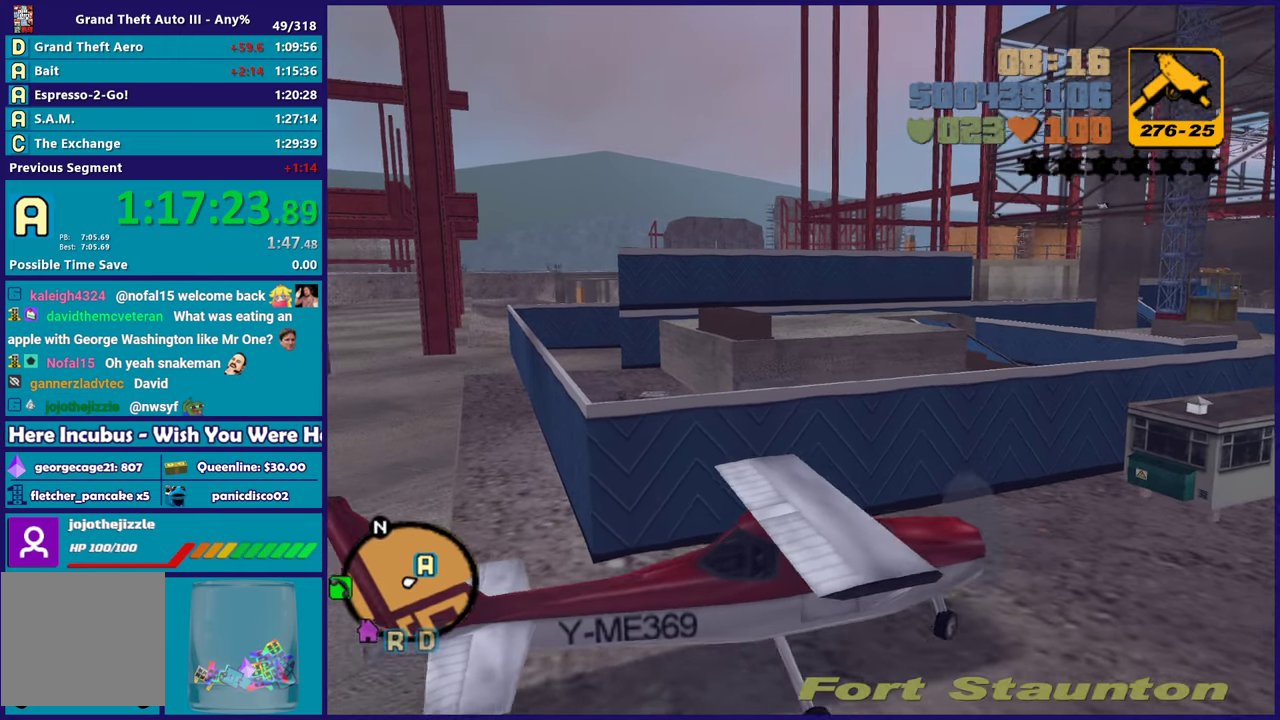
{"buttons": ["Y"], "left_stick": "up", "right_stick": "center", "events": [[17, "Y", "down"], [100, "L2", "up"], [100, "left_stick", "center"], [167, "Y", "up"], [233, "Y", "down"], [350, "Y", "up"], [417, "Y", "down"], [433, "left_stick", "up"]]}
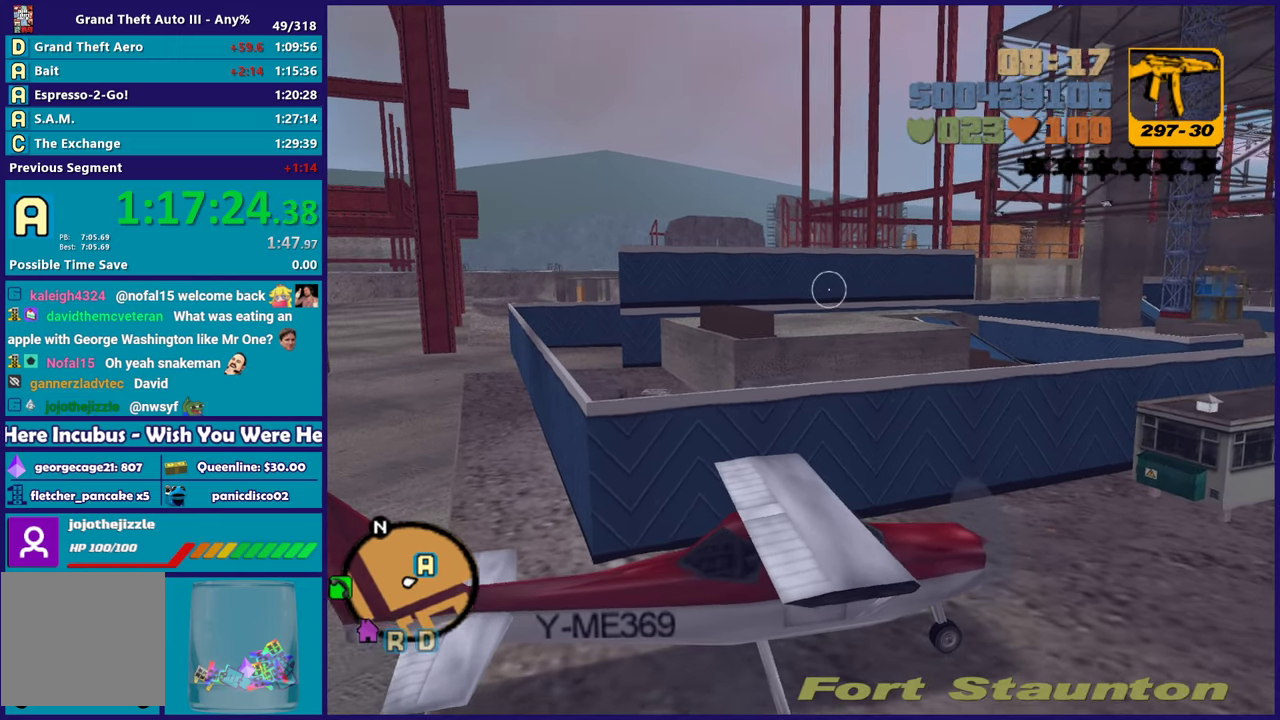
{"buttons": ["A"], "left_stick": "up-left", "right_stick": "center", "events": [[33, "Y", "up"], [200, "left_stick", "up-left"], [200, "right_stick", "up"], [300, "right_stick", "up-right"], [367, "right_stick", "center"], [467, "A", "down"]]}
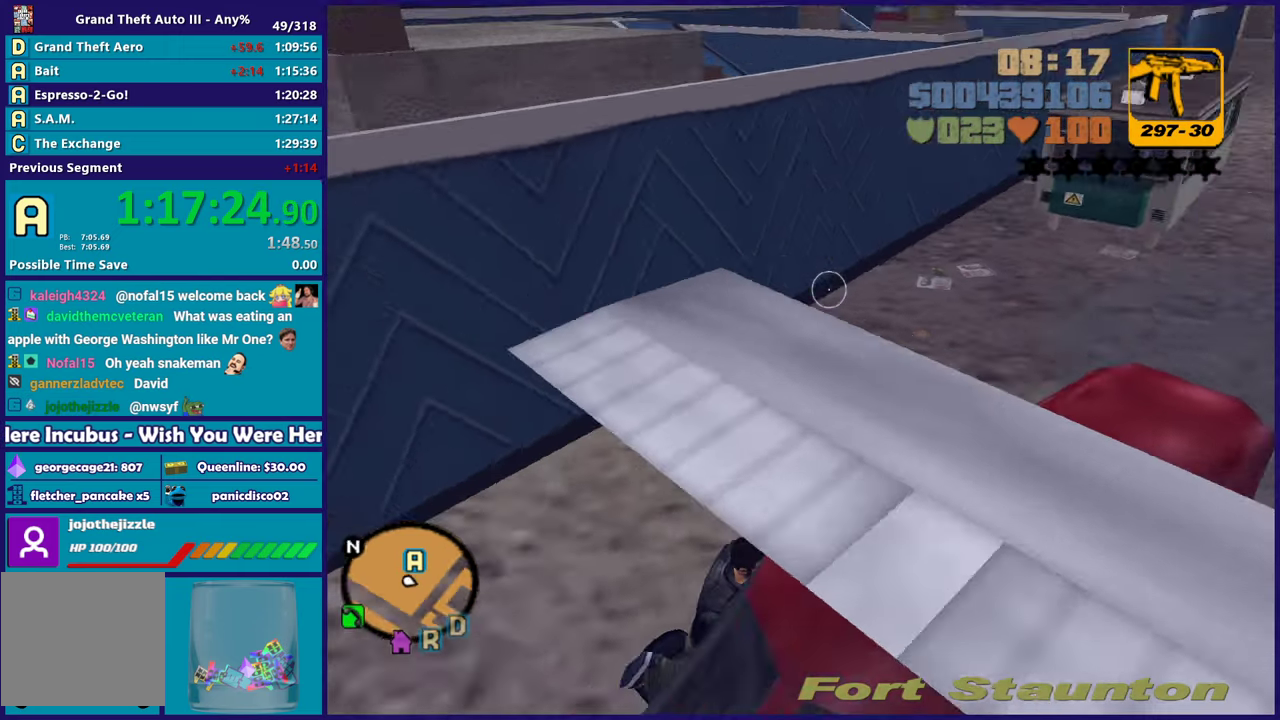
{"buttons": [], "left_stick": "left", "right_stick": "center", "events": [[17, "left_stick", "up"], [83, "A", "up"], [150, "A", "down"], [217, "left_stick", "up-left"], [267, "A", "up"], [333, "A", "down"], [433, "left_stick", "left"], [450, "A", "up"]]}
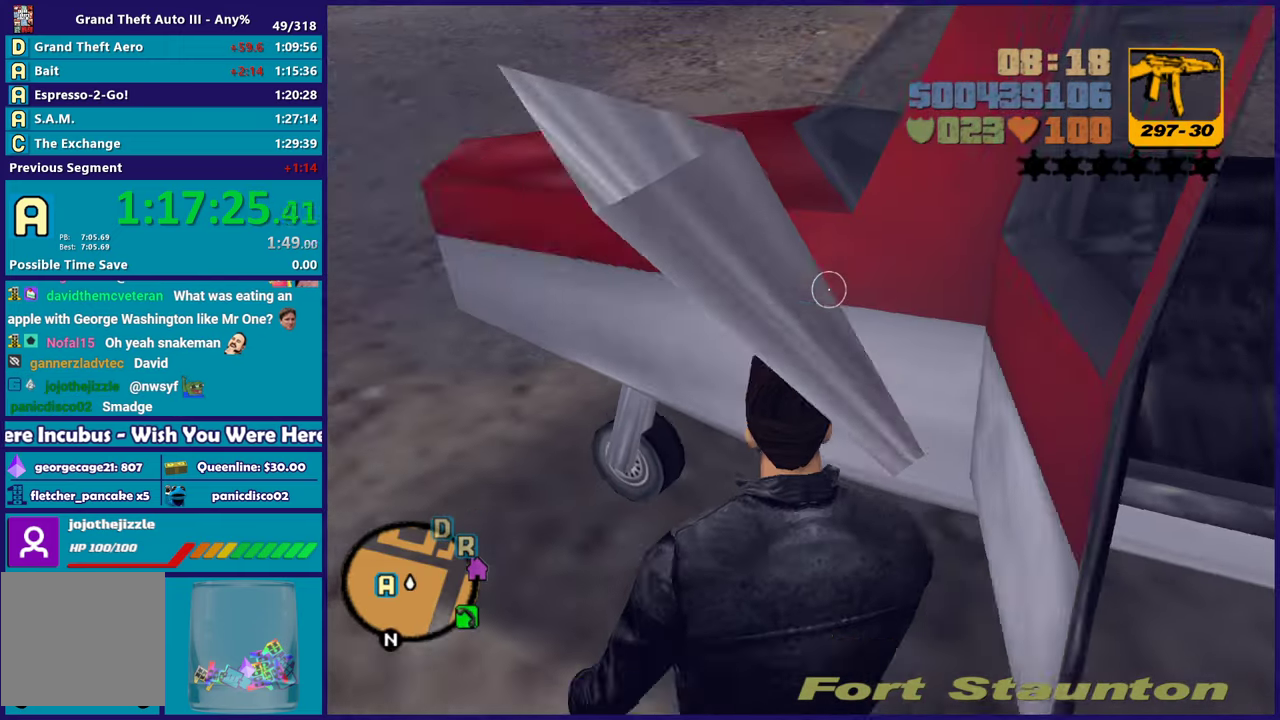
{"buttons": [], "left_stick": "up", "right_stick": "center", "events": [[50, "right_stick", "down-left"], [100, "right_stick", "left"], [200, "left_stick", "up-left"], [267, "left_stick", "up"], [283, "right_stick", "center"], [350, "A", "down"], [483, "A", "up"]]}
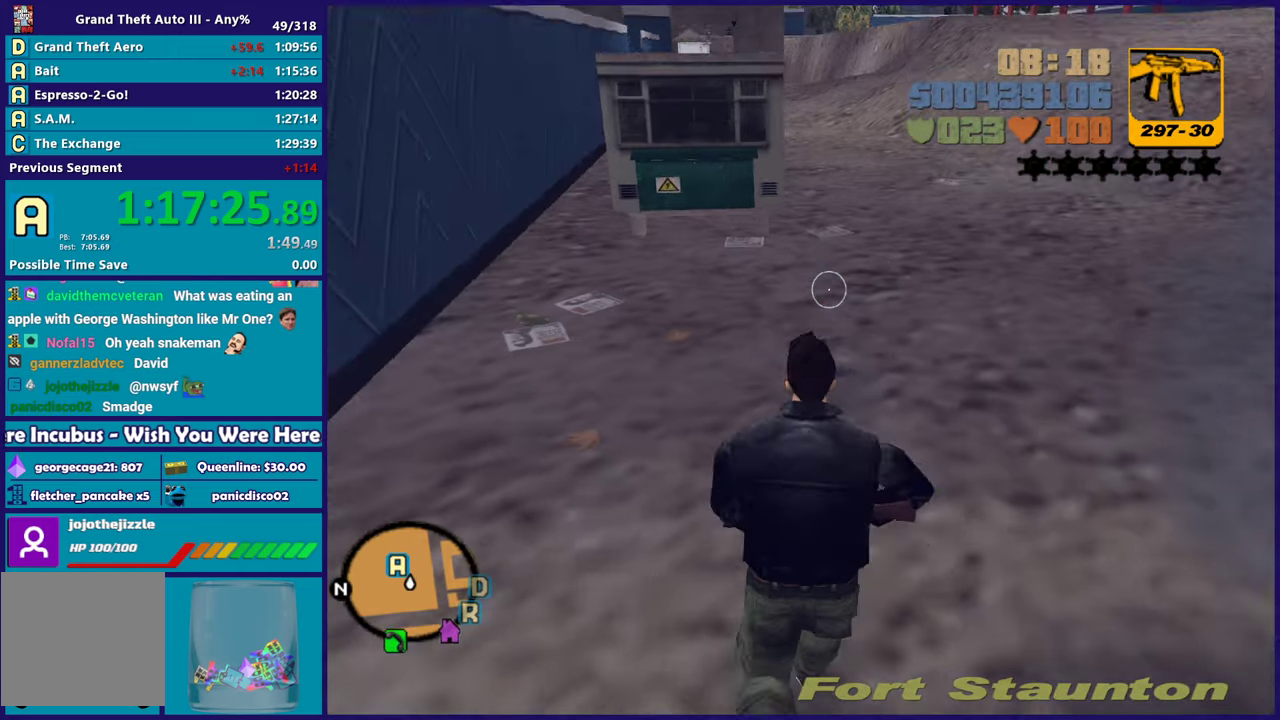
{"buttons": ["A"], "left_stick": "up-right", "right_stick": "center", "events": [[50, "A", "down"], [183, "A", "up"], [250, "A", "down"], [367, "A", "up"], [433, "left_stick", "up-right"], [450, "A", "down"]]}